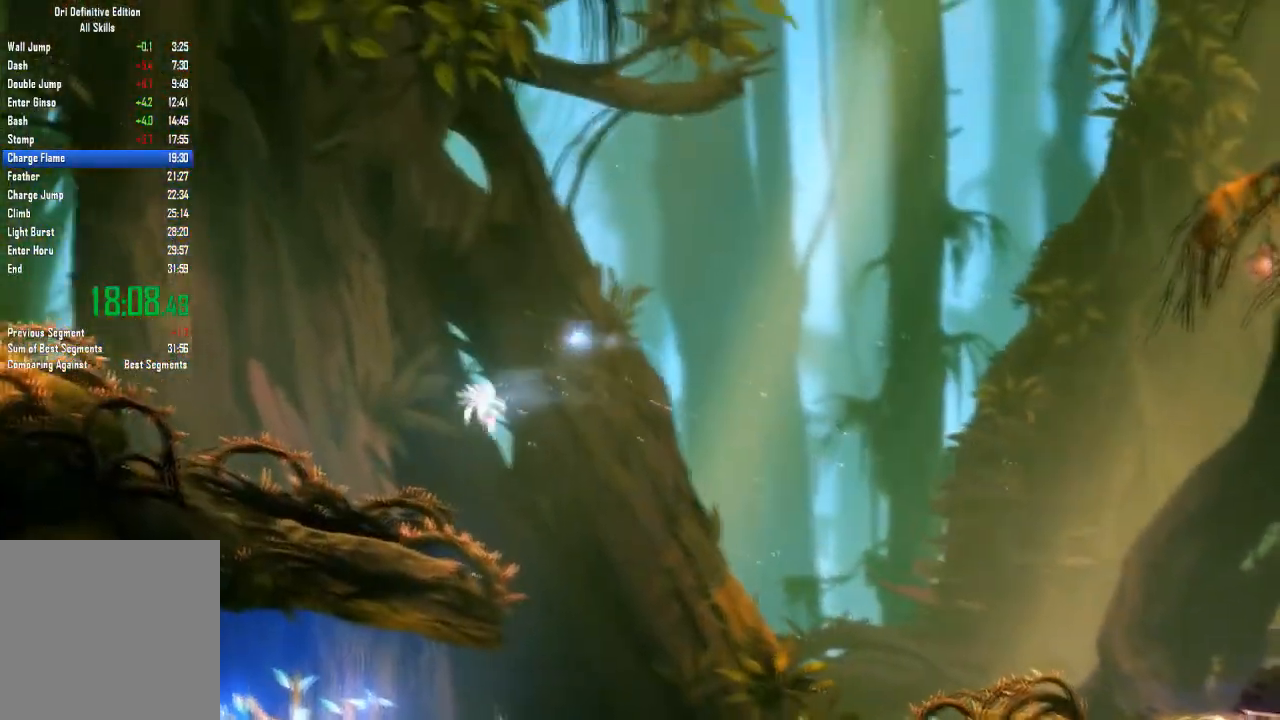
Gameplay with a controller (Xbox layout); each line is a JSON object with the inputs held at the frame after it. "events" lists button and stick changes between this image and that frame as [ms after this image, input, new state], when the widget could be followed in between. Not read: A DPAD_DOWN DPAD_RIGHT HOME L3 R3 SELECT START X Y.
{"buttons": [], "left_stick": "left", "right_stick": "center", "events": []}
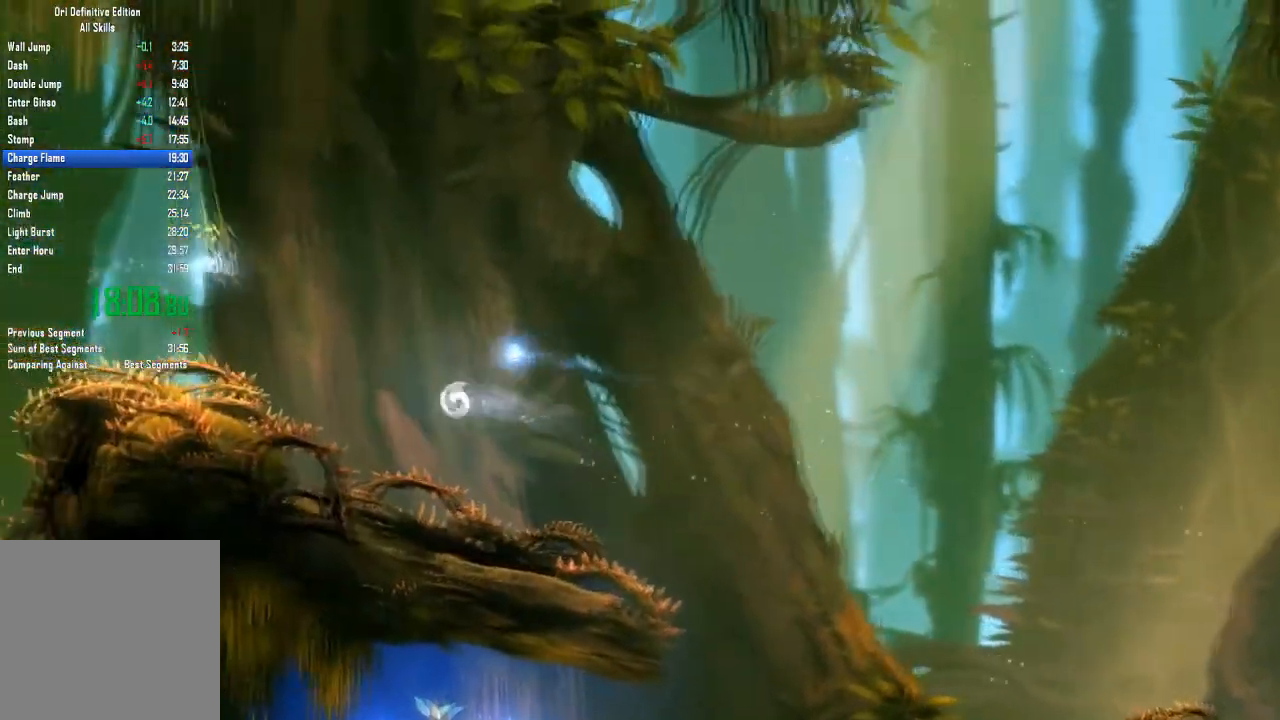
{"buttons": [], "left_stick": "left", "right_stick": "center"}
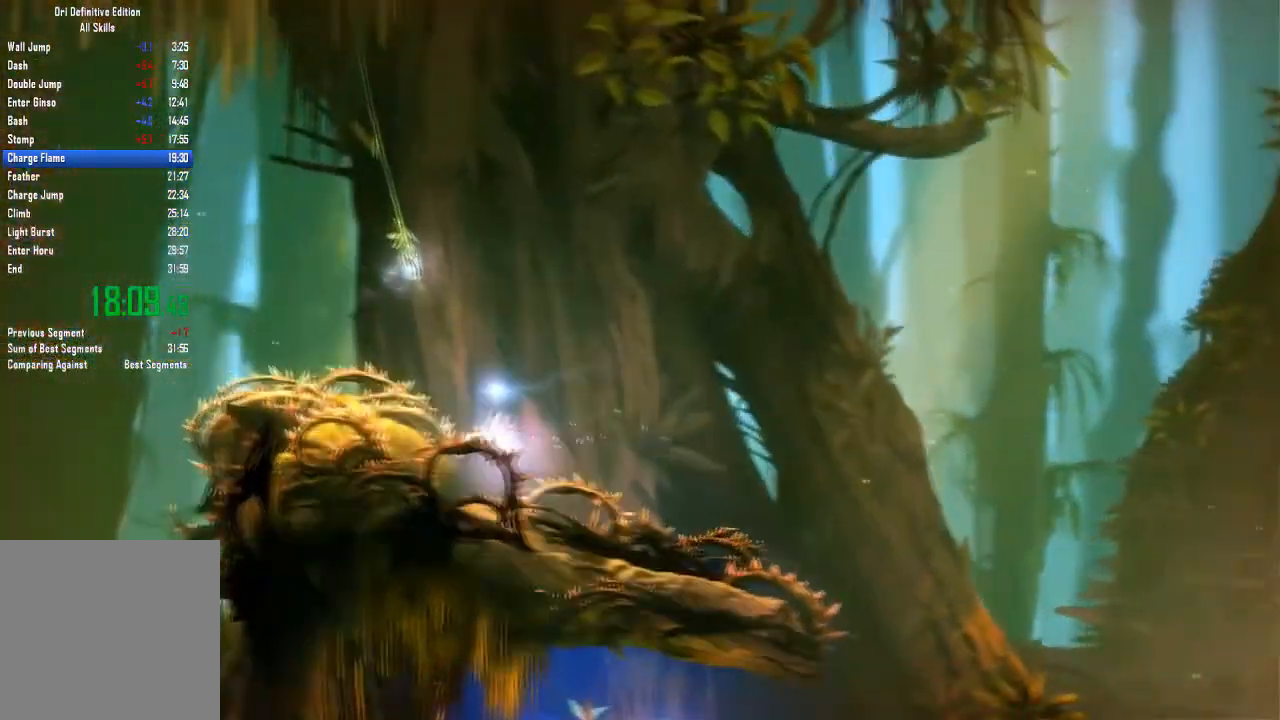
{"buttons": [], "left_stick": "left", "right_stick": "center"}
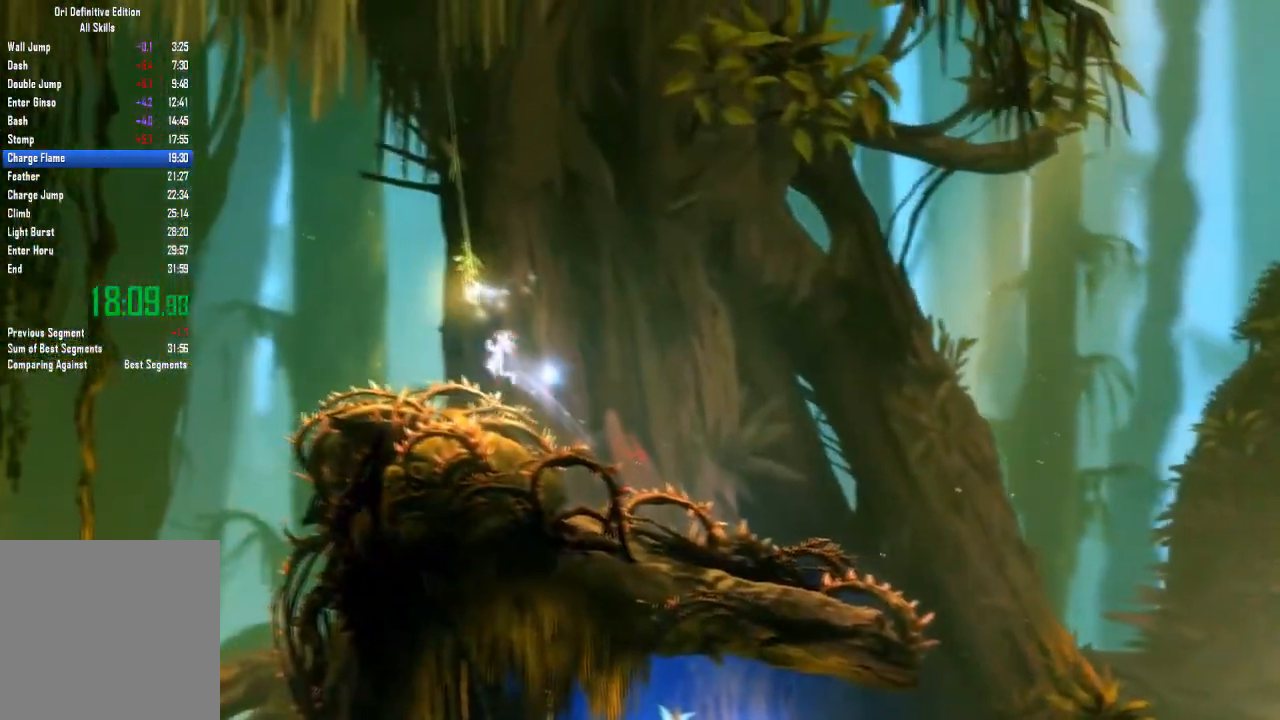
{"buttons": [], "left_stick": "center", "right_stick": "center"}
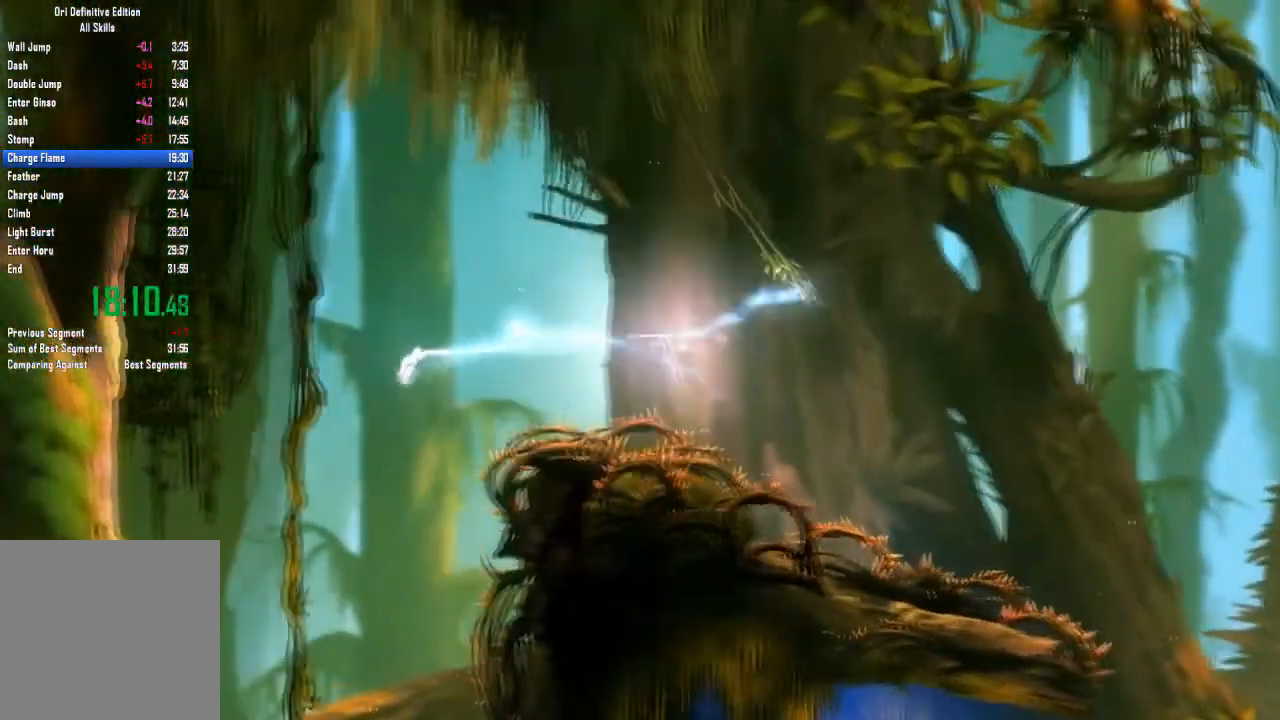
{"buttons": [], "left_stick": "center", "right_stick": "center"}
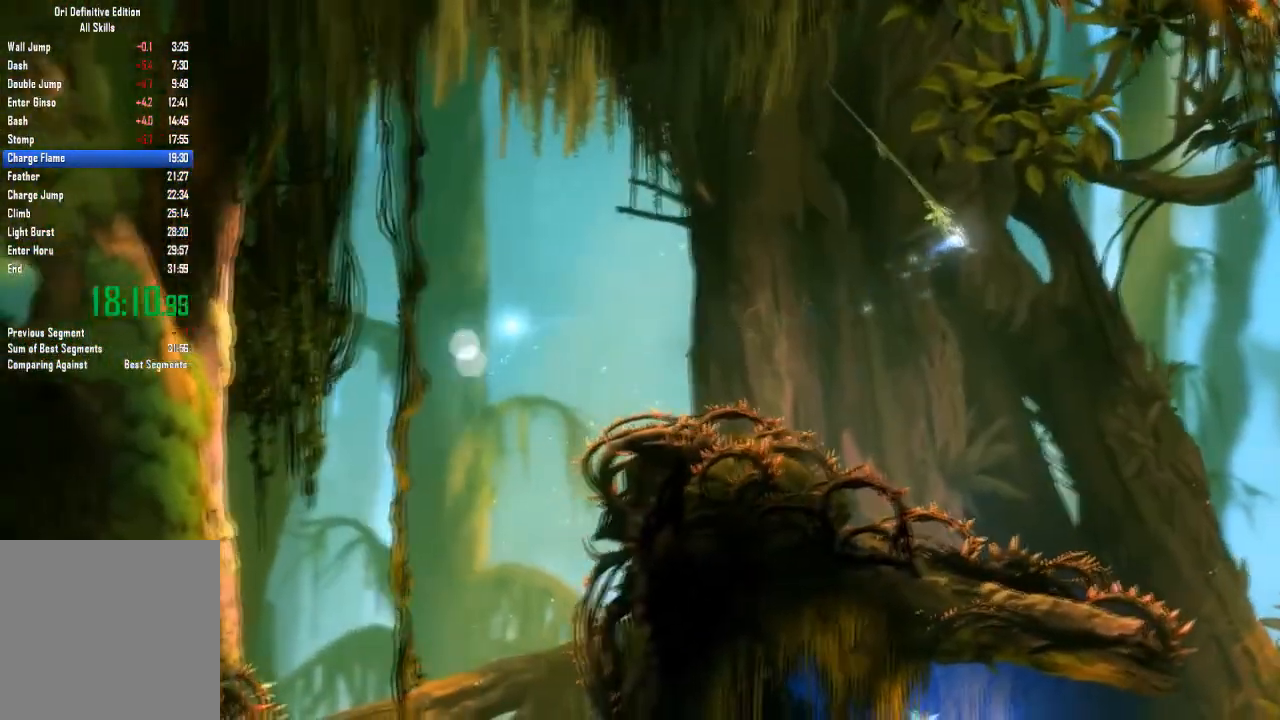
{"buttons": ["B"], "left_stick": "center", "right_stick": "center", "events": [[301, "B", "down"], [401, "B", "up"], [468, "B", "down"]]}